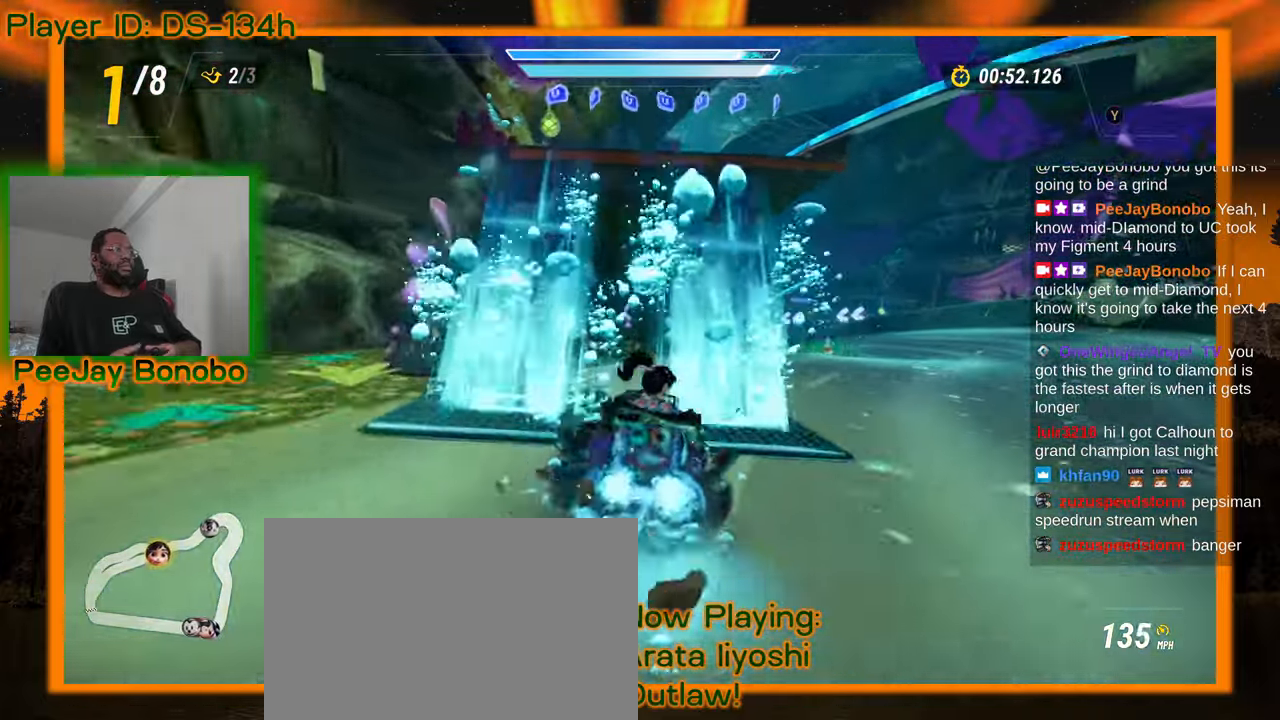
Gameplay with a controller; each line is a JSON object with the inputs held at the frame after it. "events" lists button and stick changes between this image and that frame as [ms after this image, input, new state], when the widget could be followed in between. Not read: L3 R3 other_buttons.
{"buttons": [], "left_stick": "center", "events": [[283, "left_stick", "center"]]}
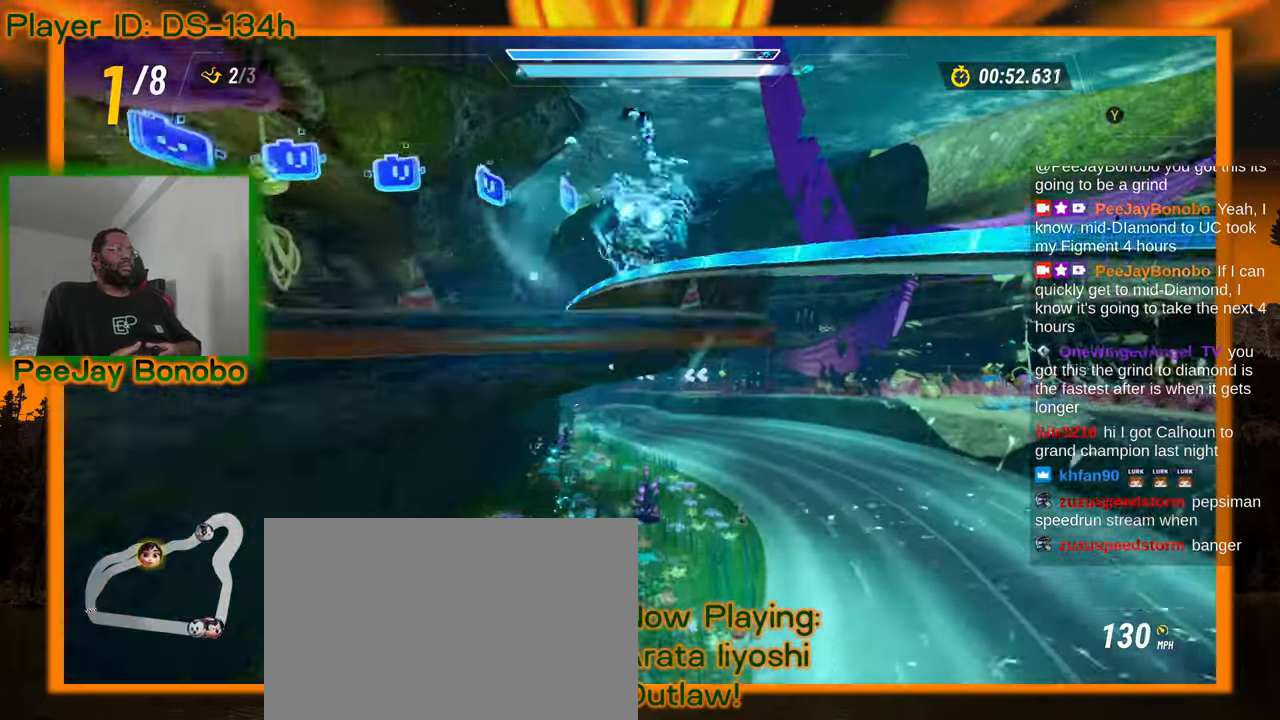
{"buttons": [], "left_stick": "left", "events": [[100, "left_stick", "left"], [233, "left_stick", "center"], [350, "left_stick", "left"]]}
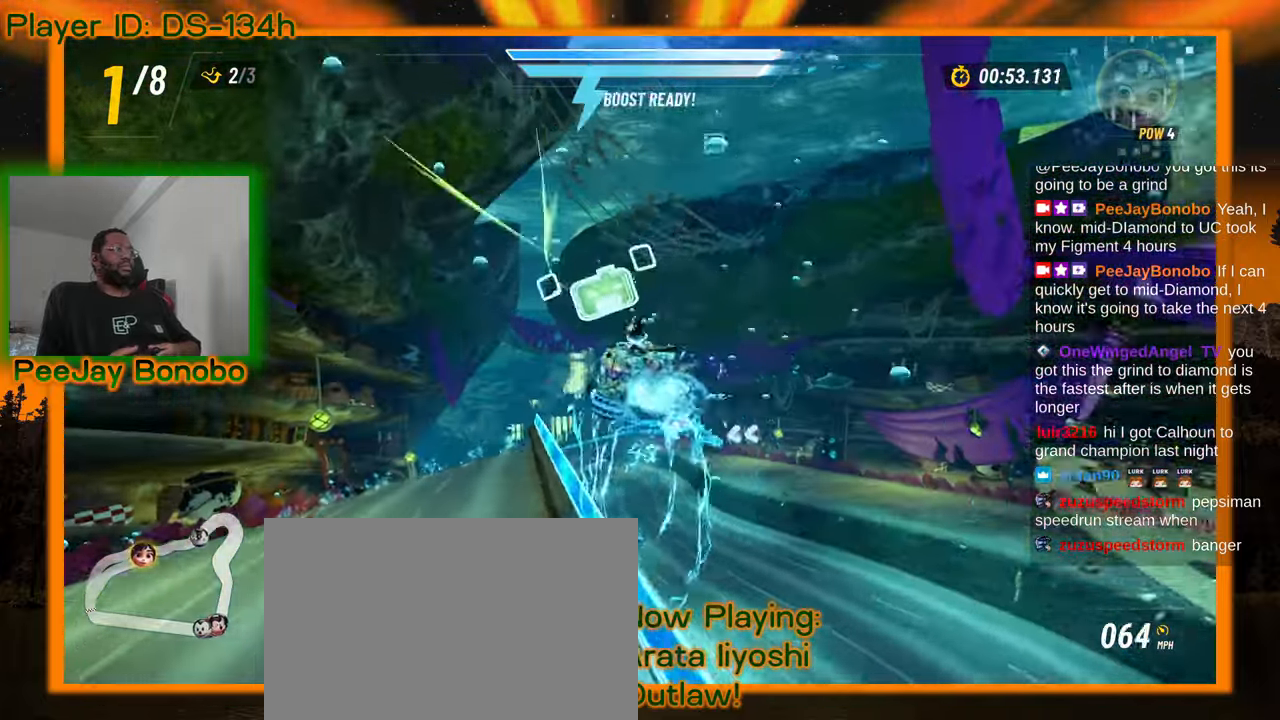
{"buttons": [], "left_stick": "center", "events": [[166, "left_stick", "center"]]}
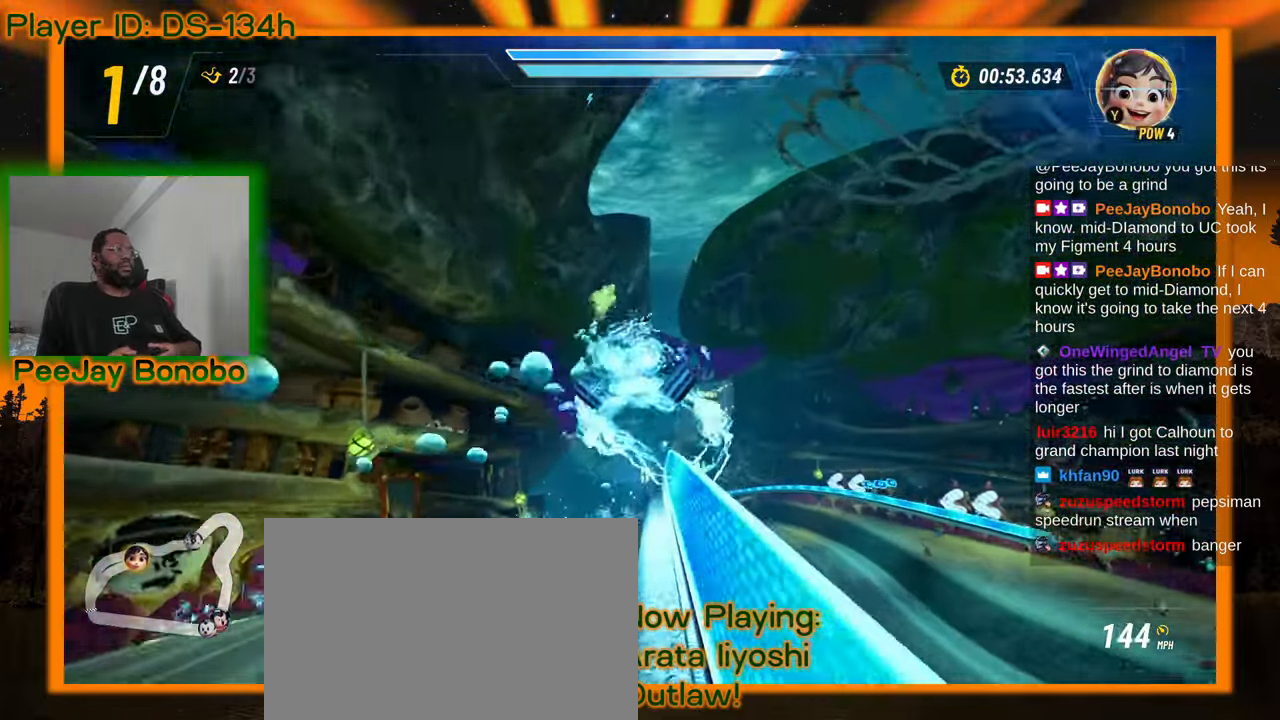
{"buttons": [], "left_stick": "center", "events": []}
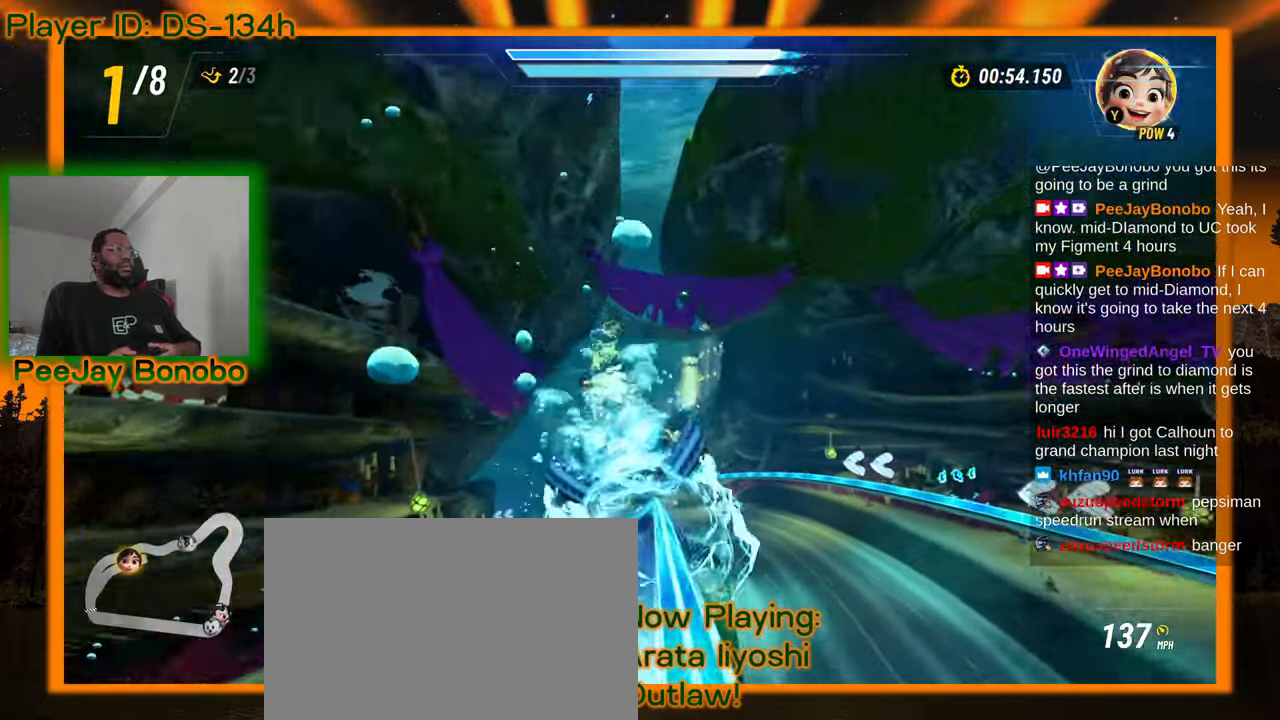
{"buttons": [], "left_stick": "center", "events": []}
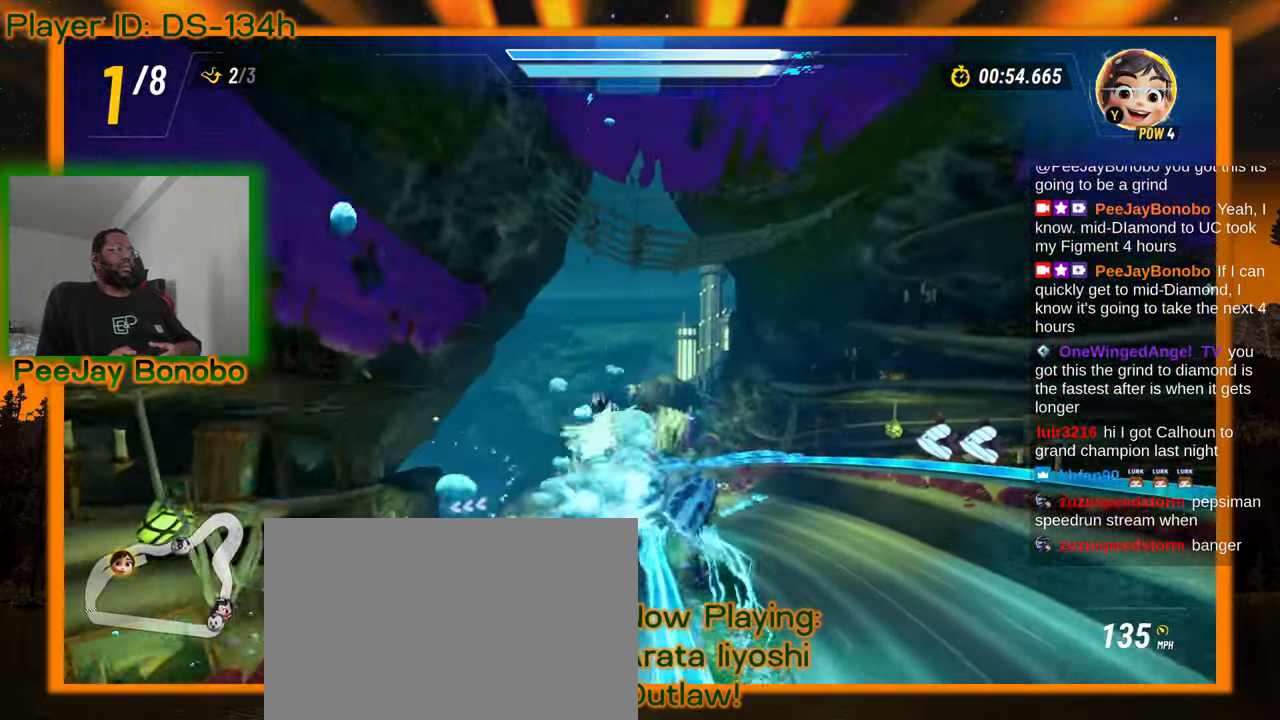
{"buttons": [], "left_stick": "center", "events": []}
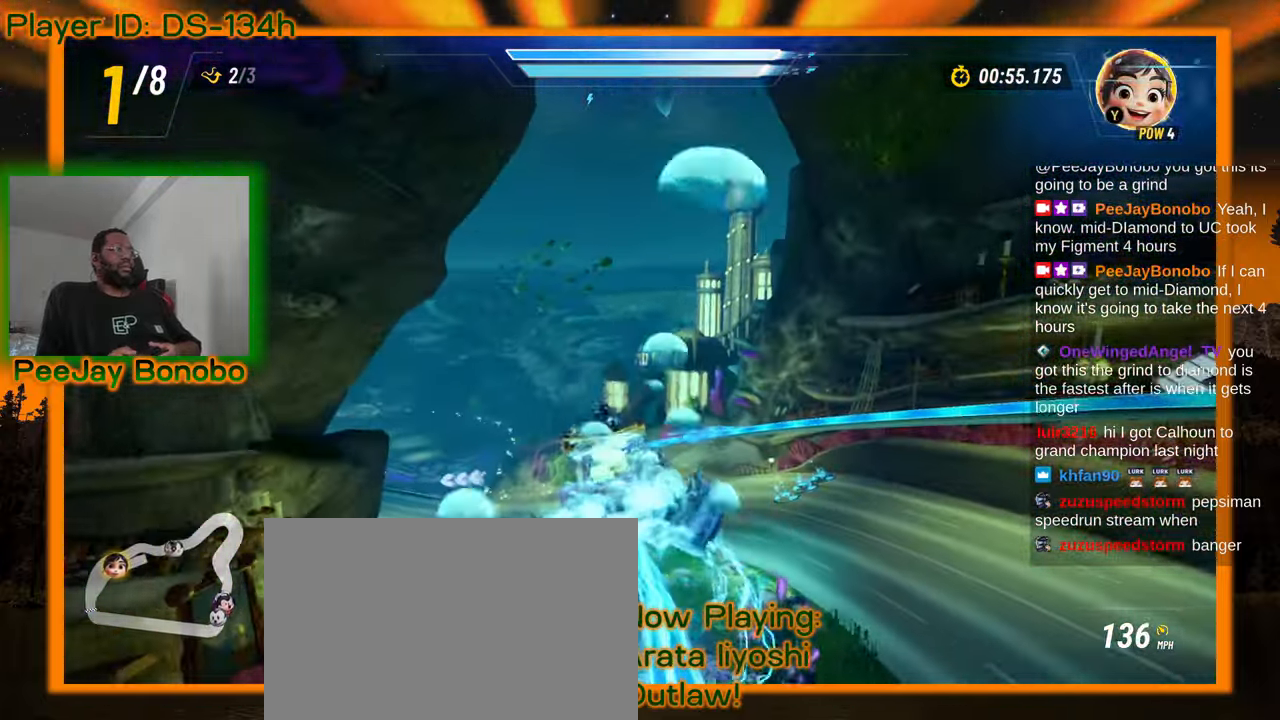
{"buttons": [], "left_stick": "center", "events": []}
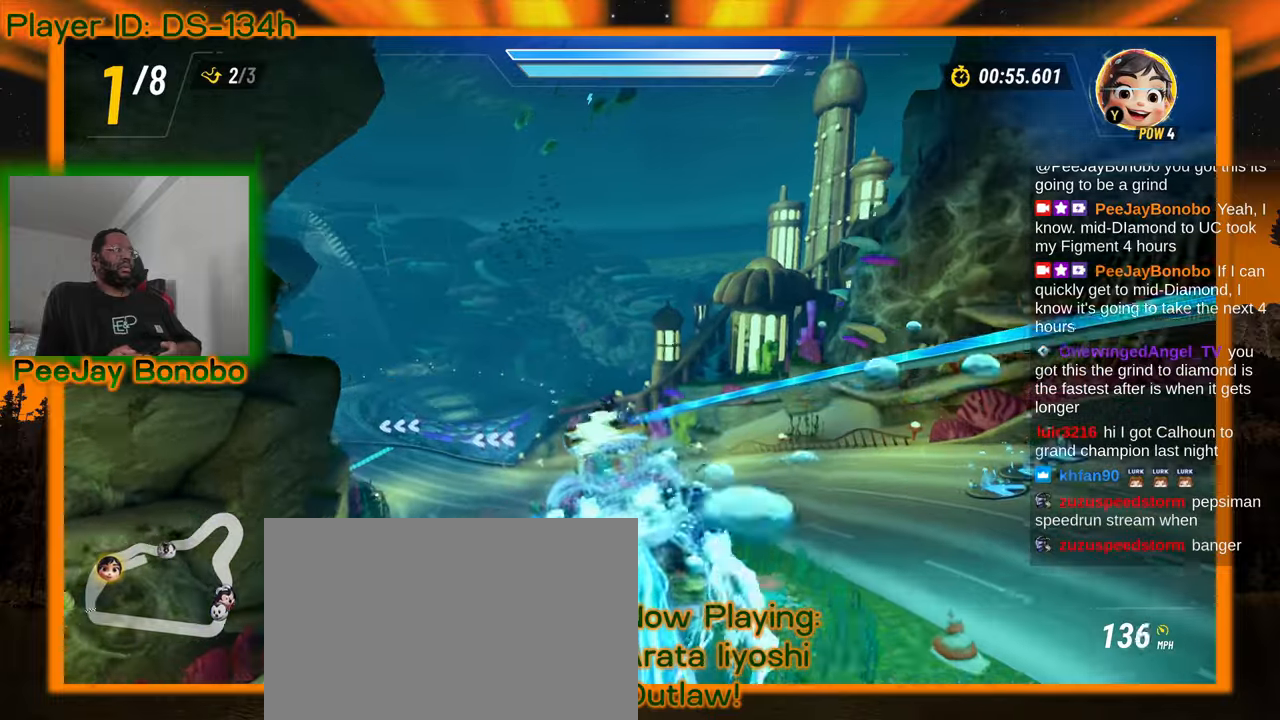
{"buttons": [], "left_stick": "center", "events": []}
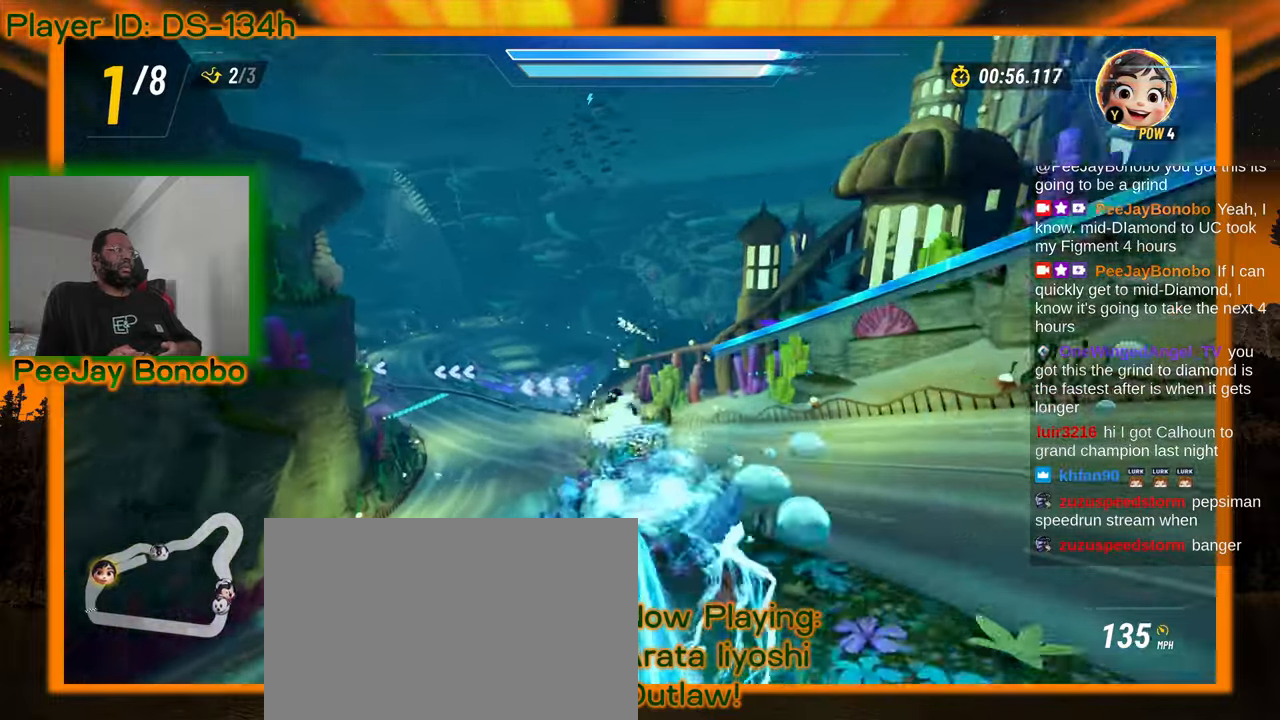
{"buttons": [], "left_stick": "center", "events": []}
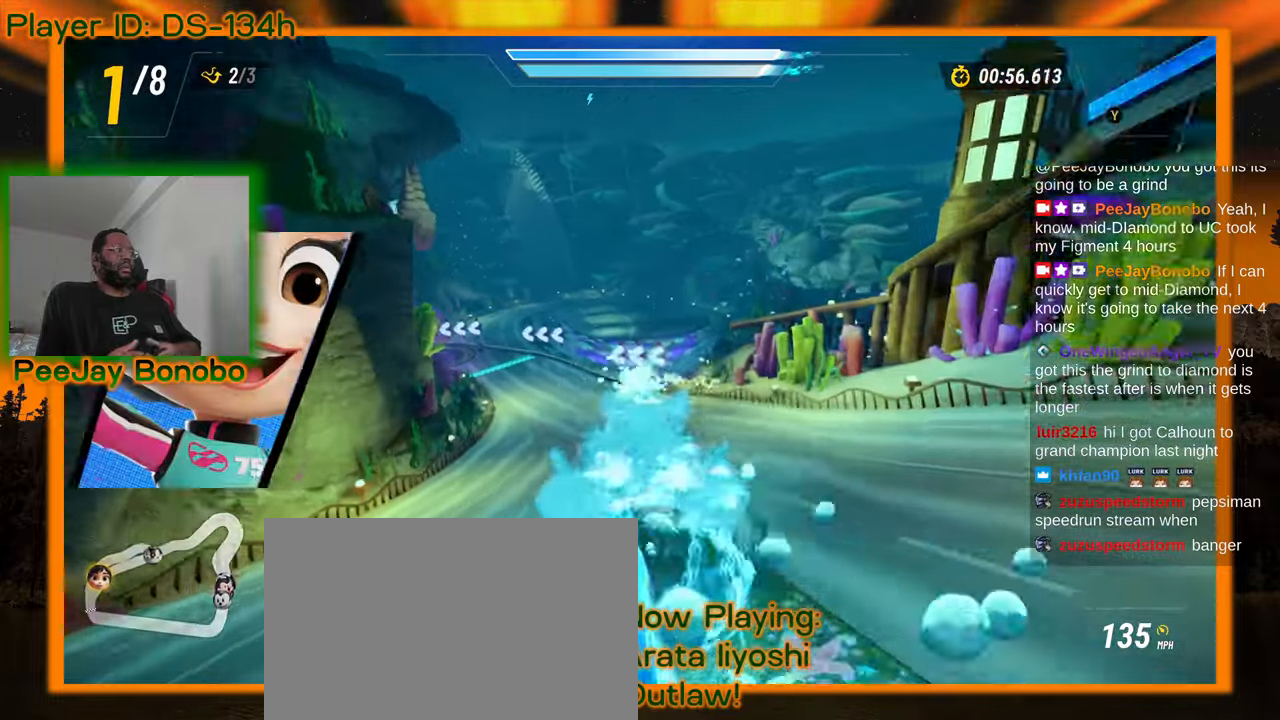
{"buttons": [], "left_stick": "center", "events": [[116, "left_stick", "left"], [416, "left_stick", "center"]]}
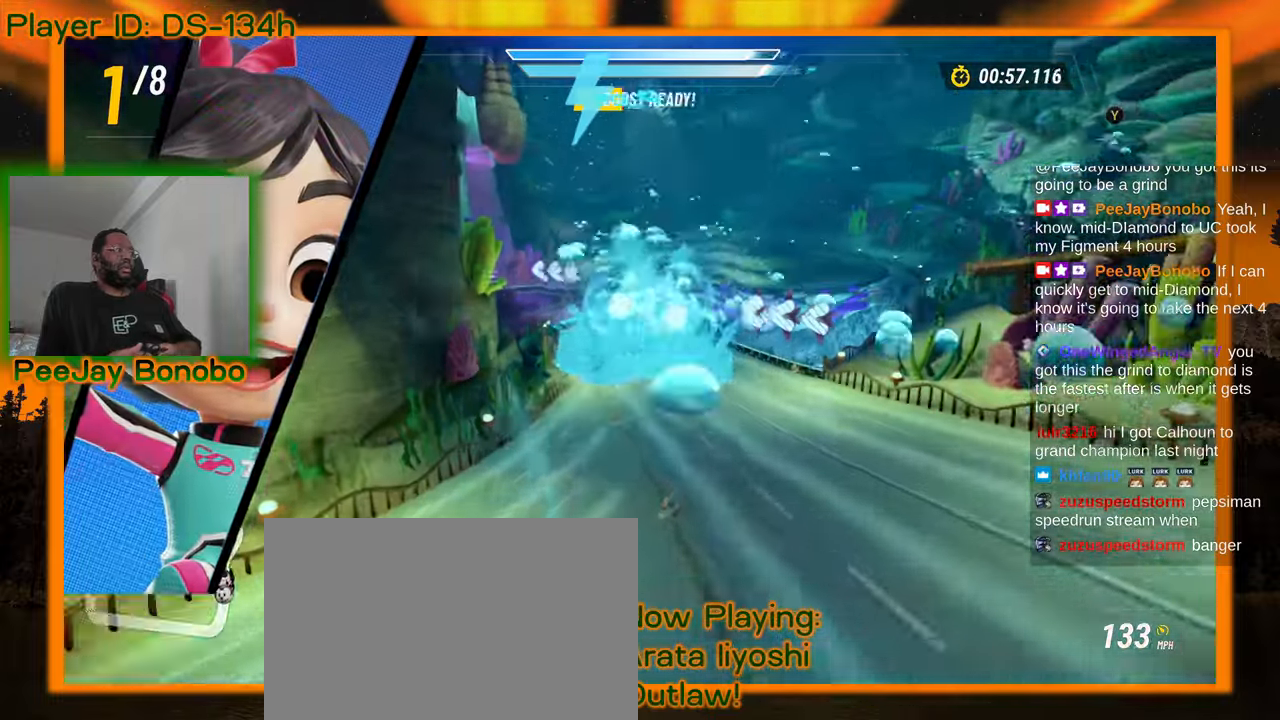
{"buttons": [], "left_stick": "up-left", "events": [[350, "left_stick", "up-left"]]}
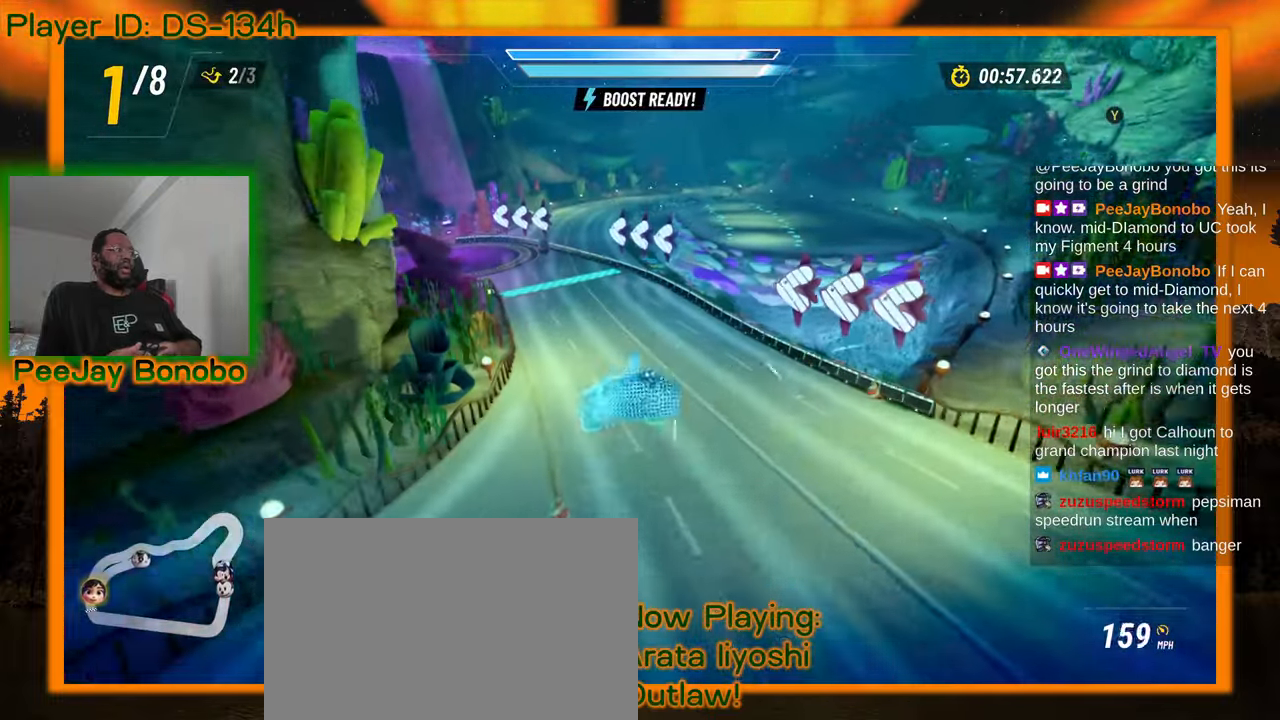
{"buttons": [], "left_stick": "center", "events": [[16, "left_stick", "center"]]}
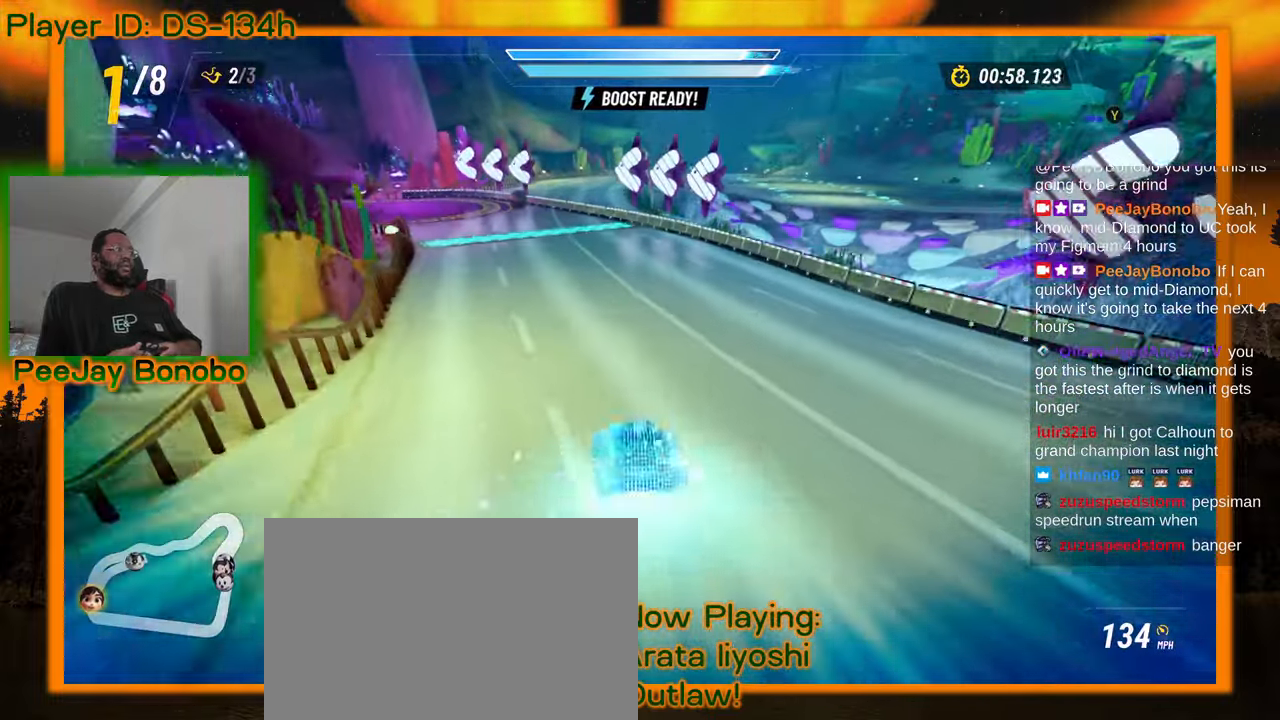
{"buttons": [], "left_stick": "up-left", "events": [[83, "left_stick", "up-left"]]}
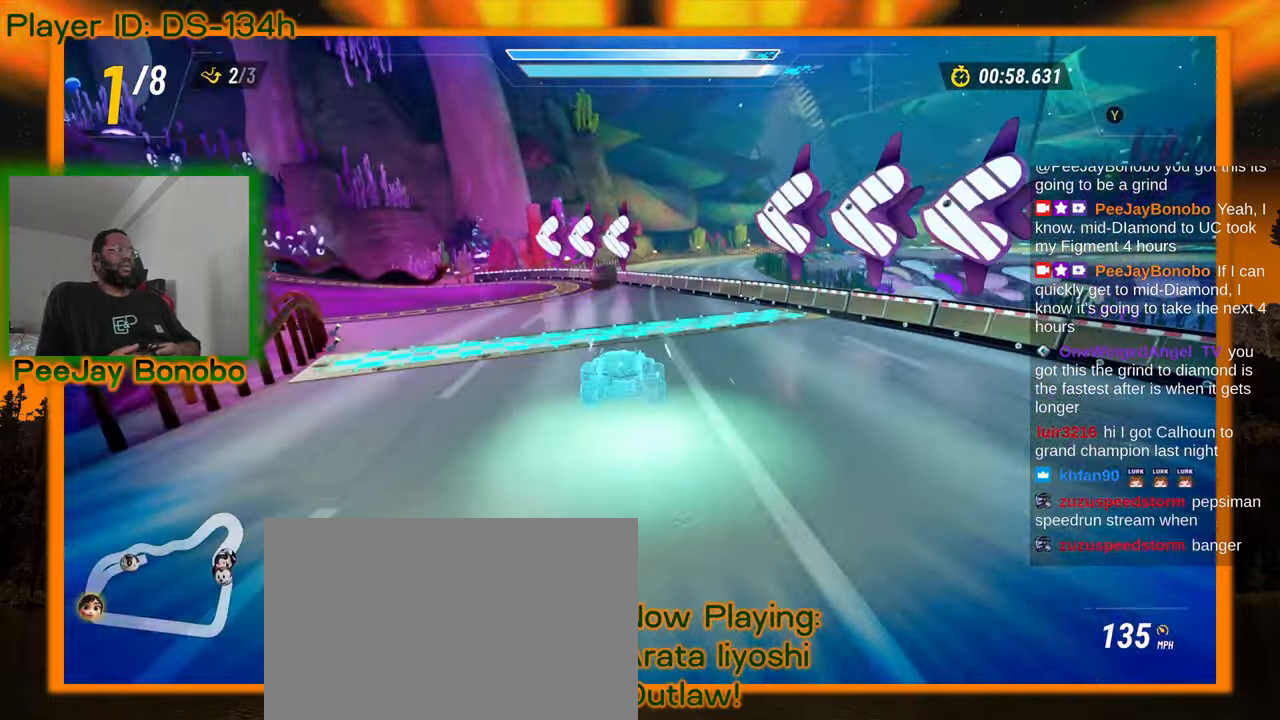
{"buttons": [], "left_stick": "up-left", "events": []}
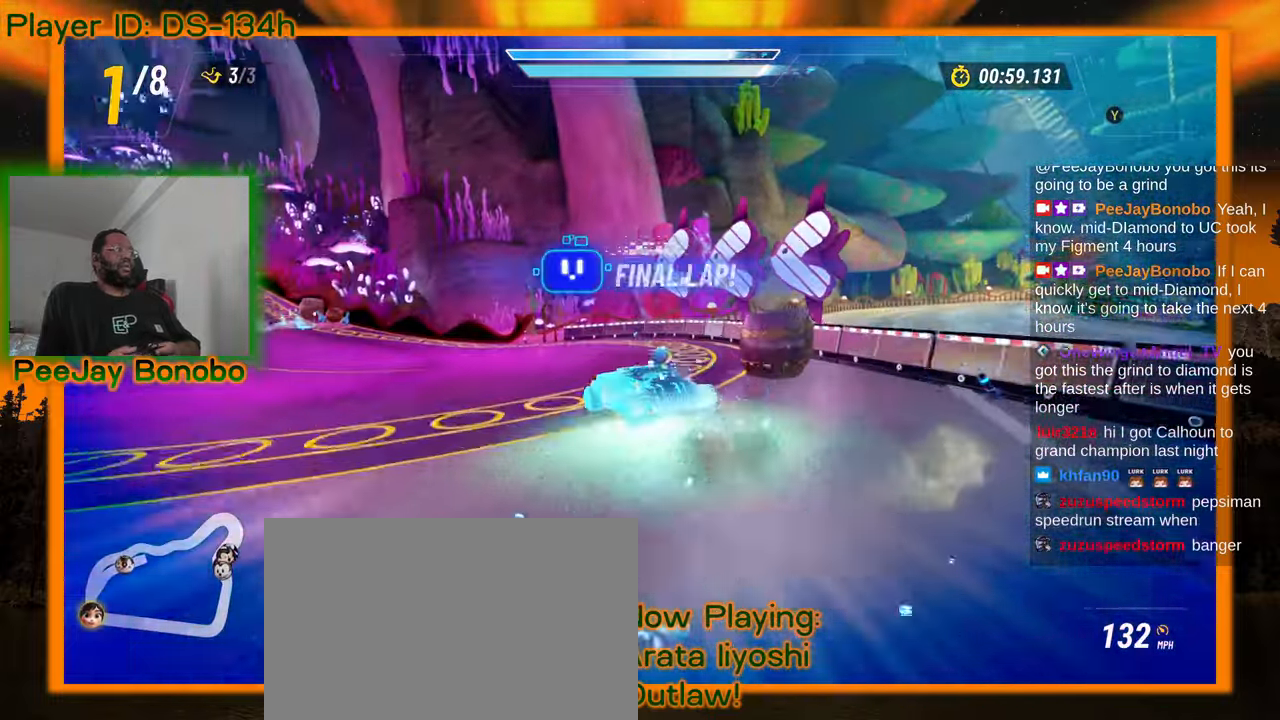
{"buttons": [], "left_stick": "up-left", "events": []}
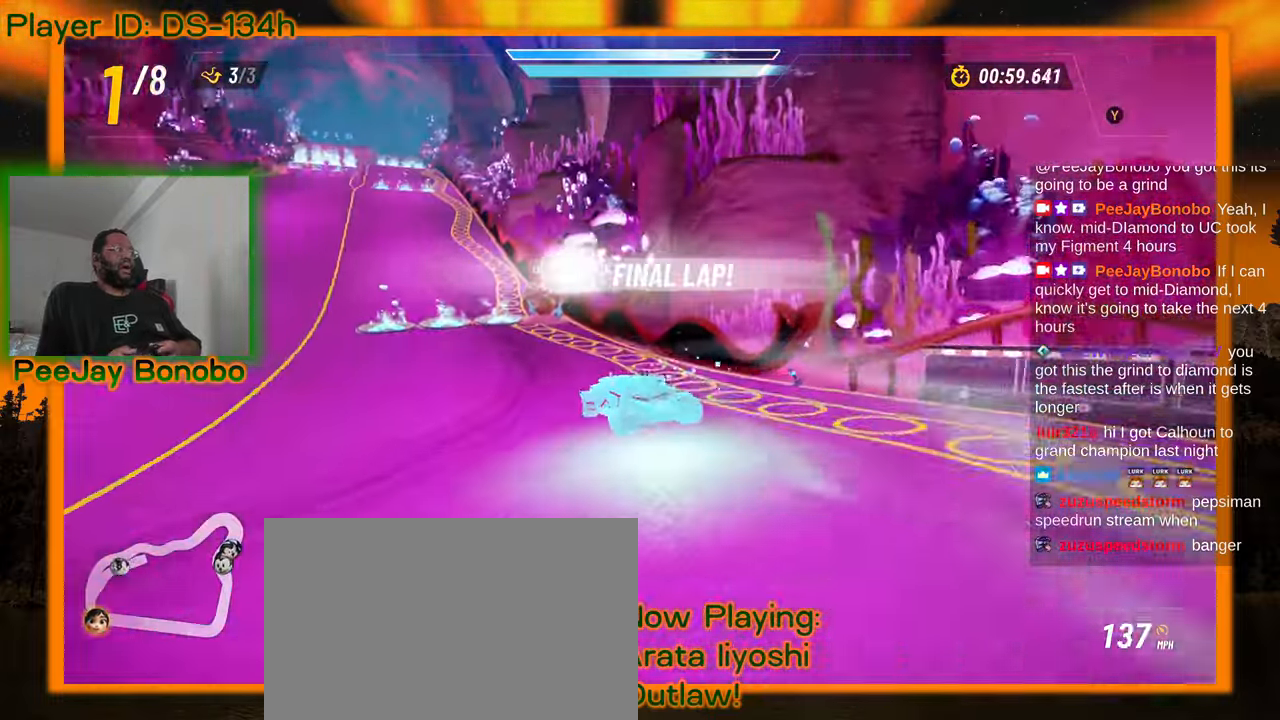
{"buttons": [], "left_stick": "center", "events": [[250, "left_stick", "center"]]}
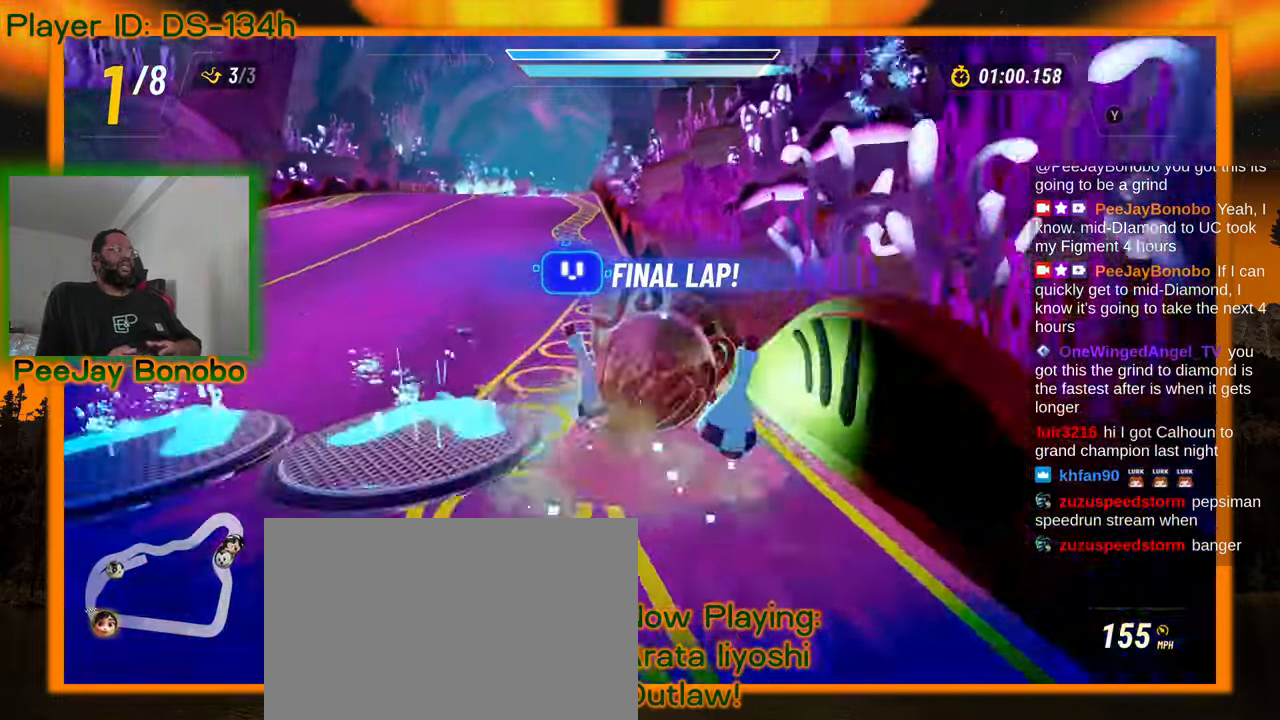
{"buttons": [], "left_stick": "center", "events": [[100, "left_stick", "left"], [283, "left_stick", "center"]]}
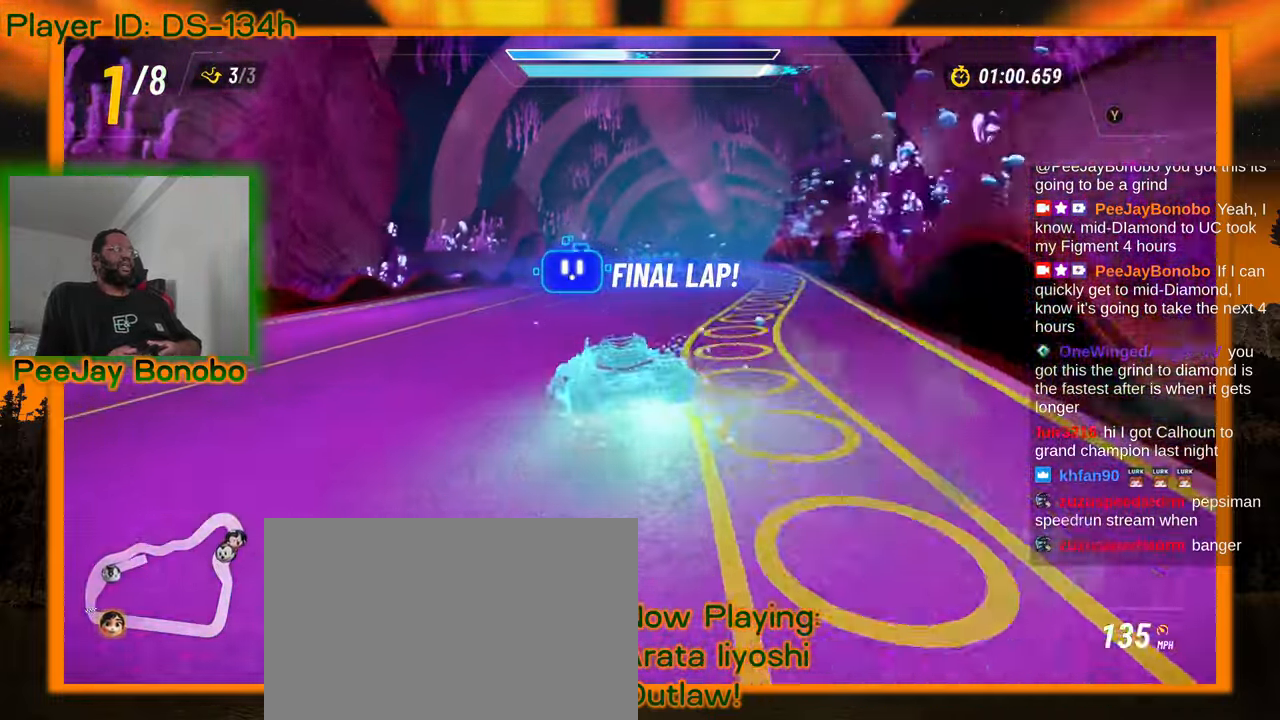
{"buttons": [], "left_stick": "center", "events": [[183, "left_stick", "right"], [350, "left_stick", "center"]]}
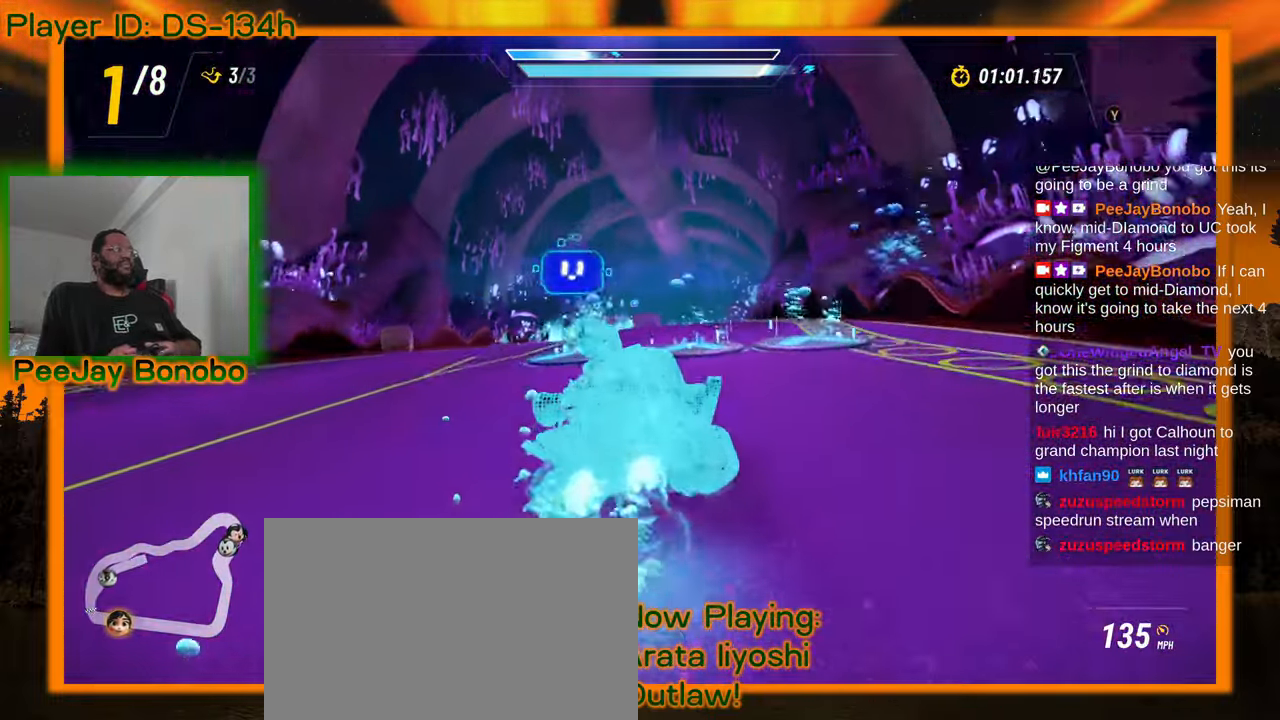
{"buttons": [], "left_stick": "center", "events": [[16, "left_stick", "left"], [183, "left_stick", "up-left"], [283, "left_stick", "center"]]}
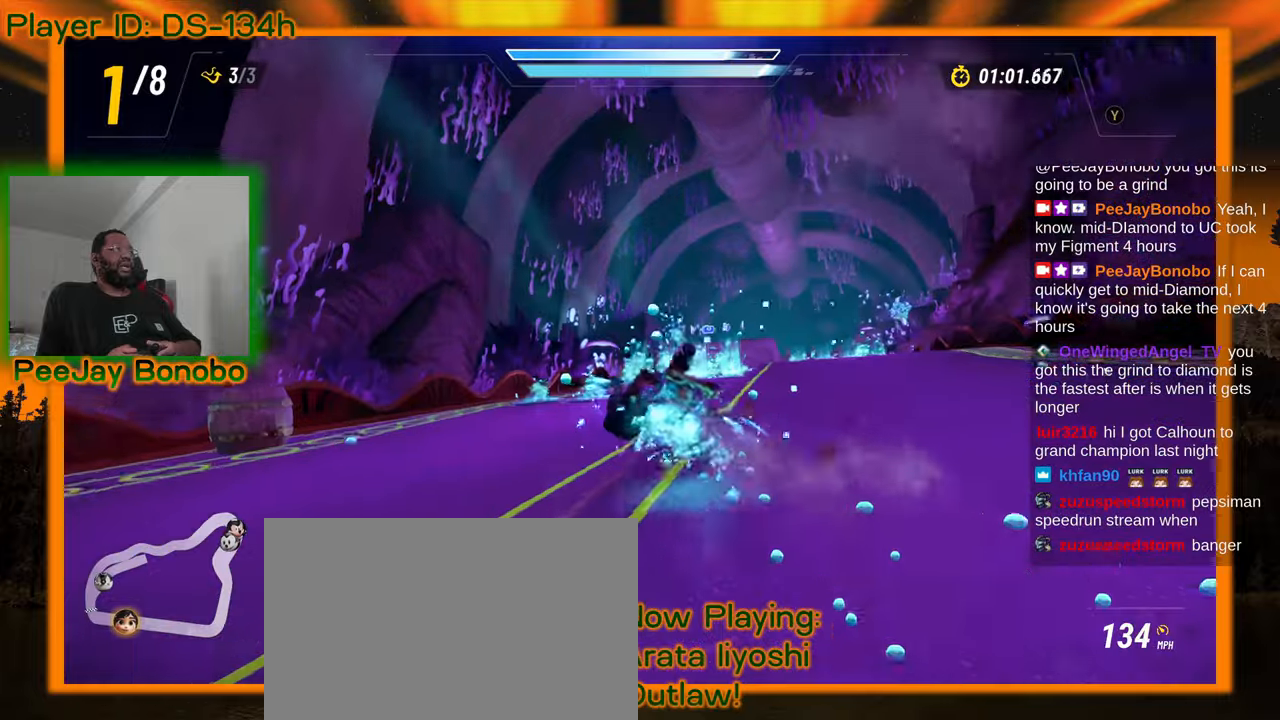
{"buttons": [], "left_stick": "center", "events": [[316, "left_stick", "right"], [500, "left_stick", "center"]]}
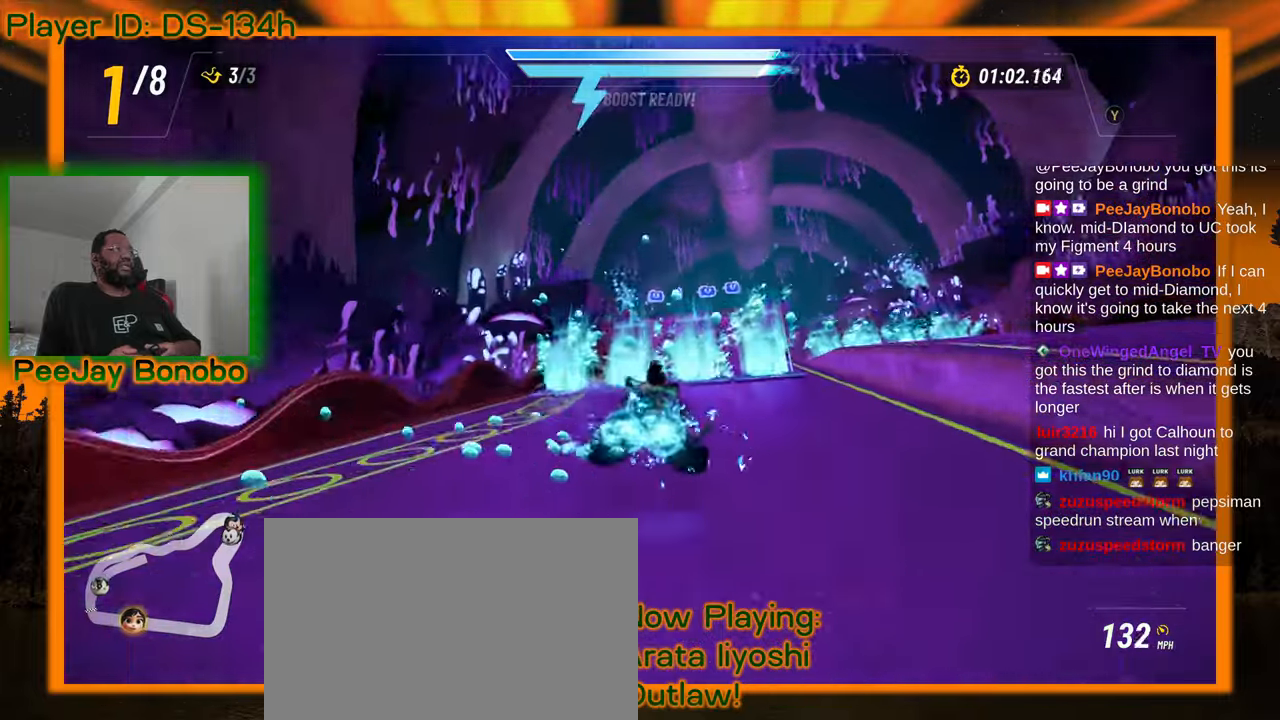
{"buttons": [], "left_stick": "right", "events": [[366, "left_stick", "right"], [400, "DPAD_RIGHT", "down"], [466, "DPAD_RIGHT", "up"]]}
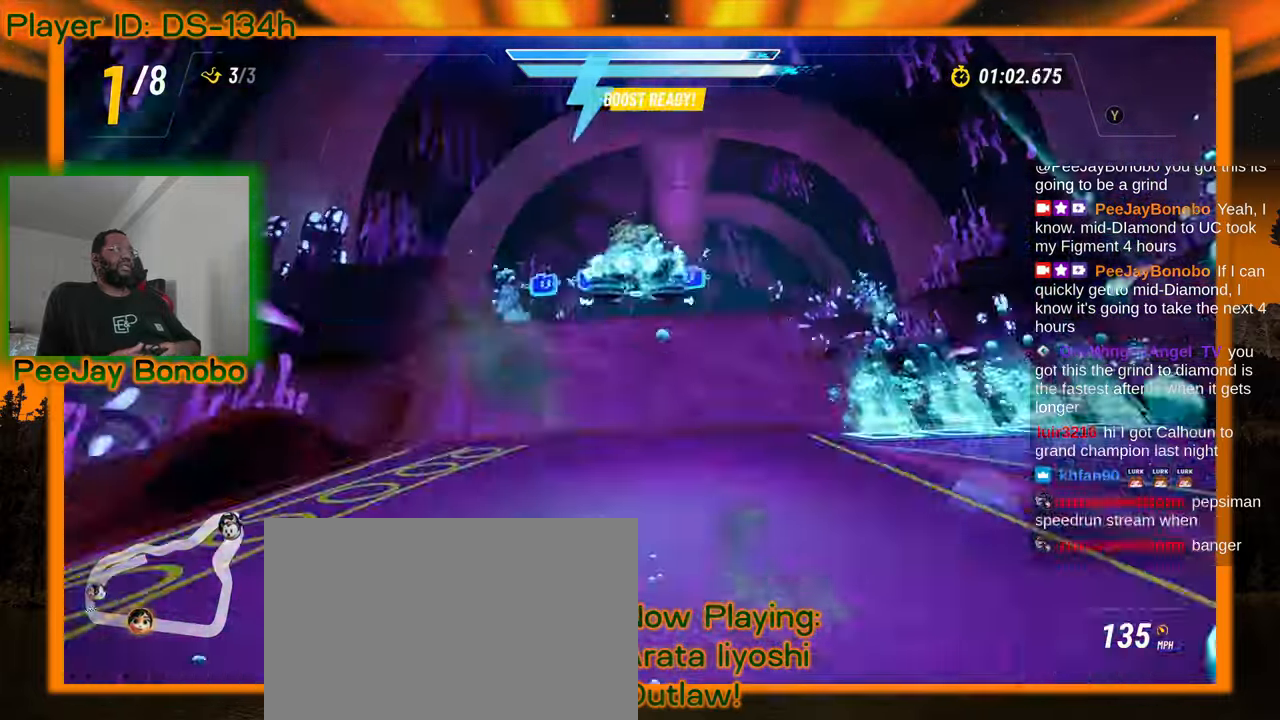
{"buttons": [], "left_stick": "center", "events": [[250, "left_stick", "center"]]}
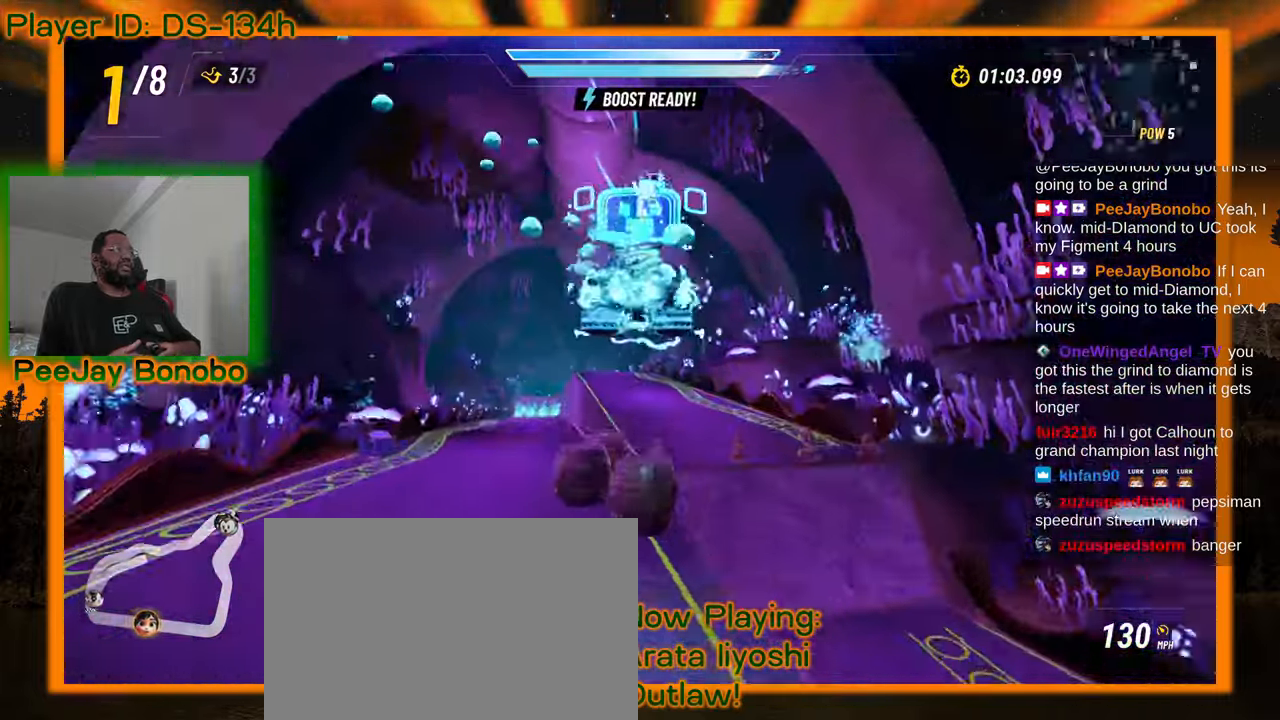
{"buttons": [], "left_stick": "up-left", "events": [[383, "left_stick", "up-left"]]}
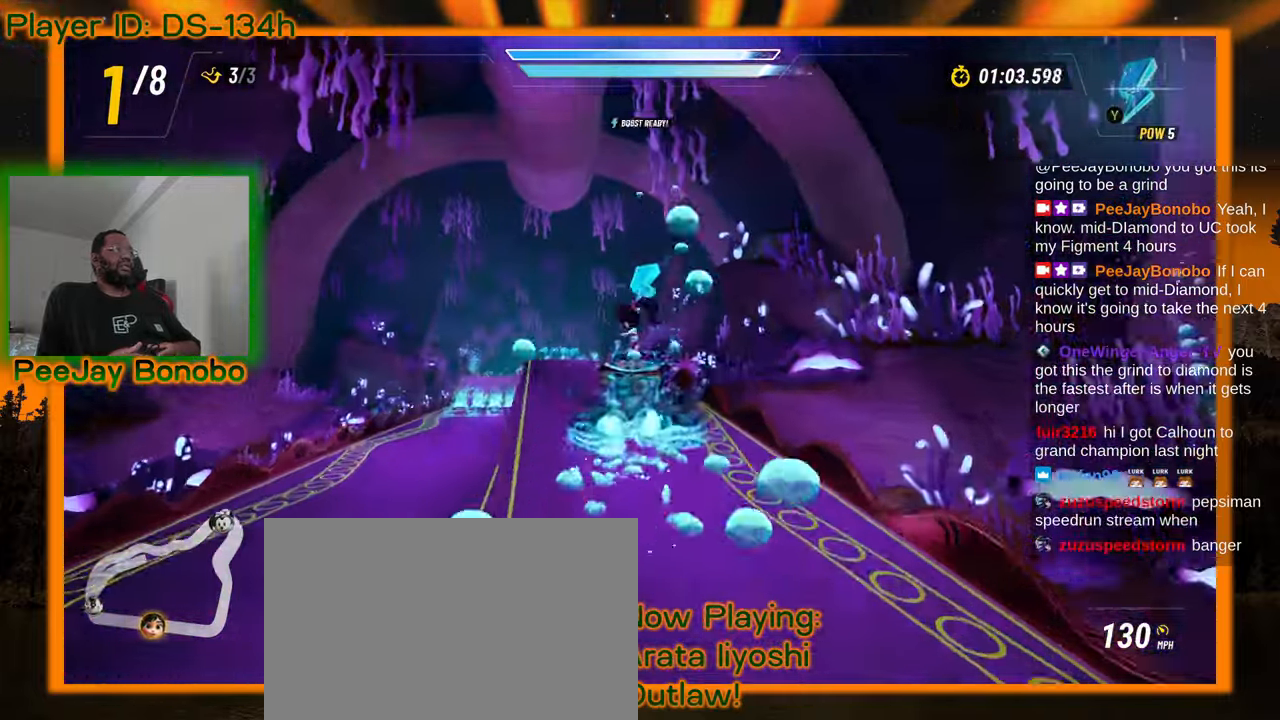
{"buttons": [], "left_stick": "up-left", "events": [[33, "left_stick", "center"], [400, "left_stick", "up-left"]]}
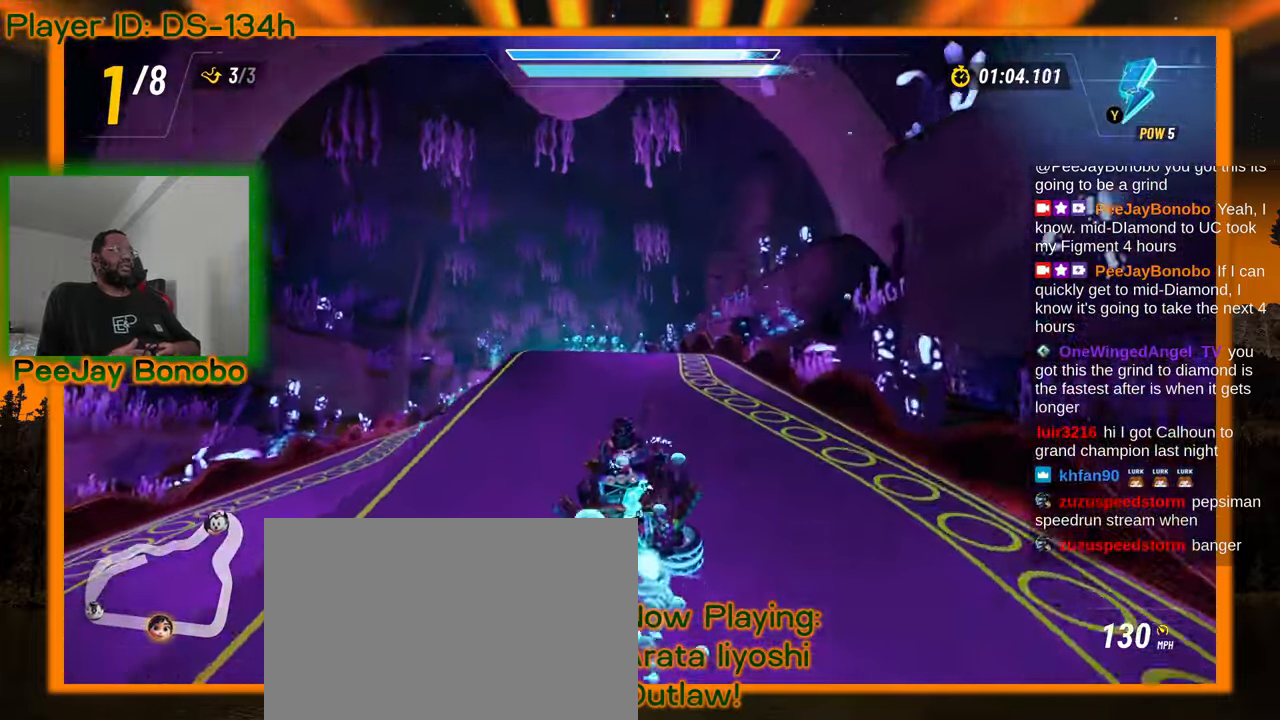
{"buttons": [], "left_stick": "center", "events": [[33, "left_stick", "center"], [366, "left_stick", "up-left"], [483, "left_stick", "center"]]}
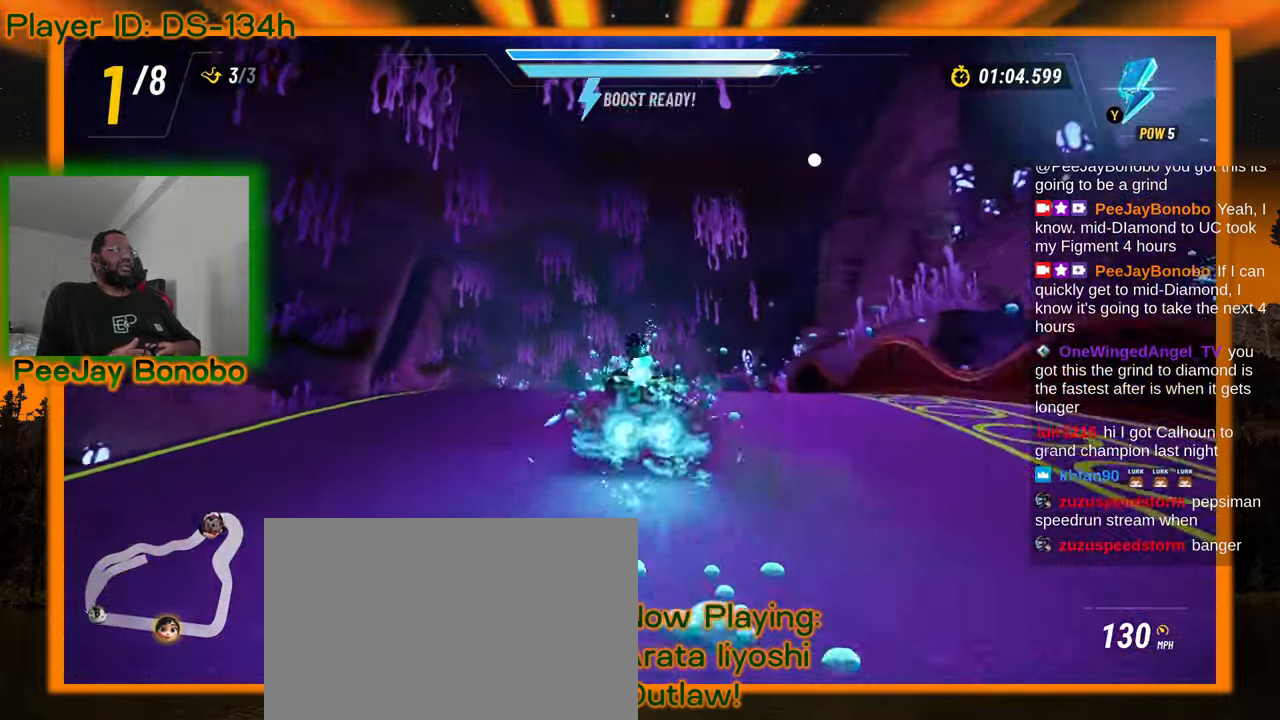
{"buttons": [], "left_stick": "center", "events": []}
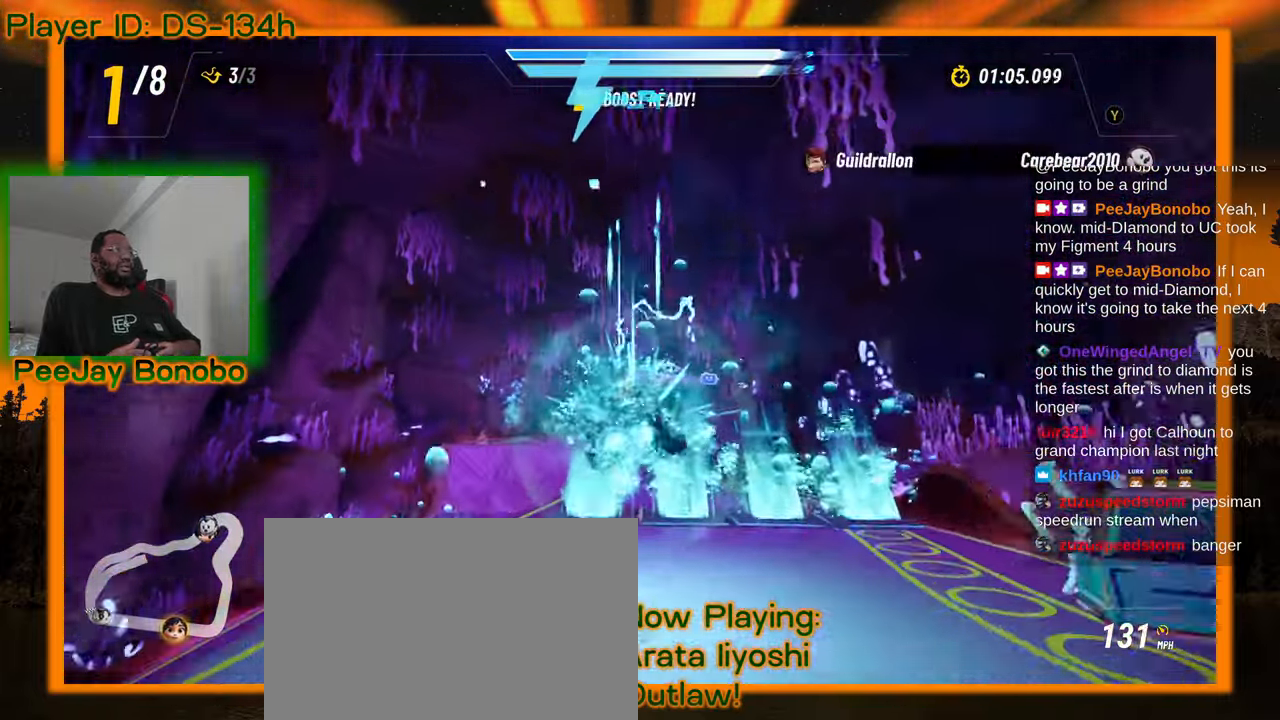
{"buttons": [], "left_stick": "center", "events": []}
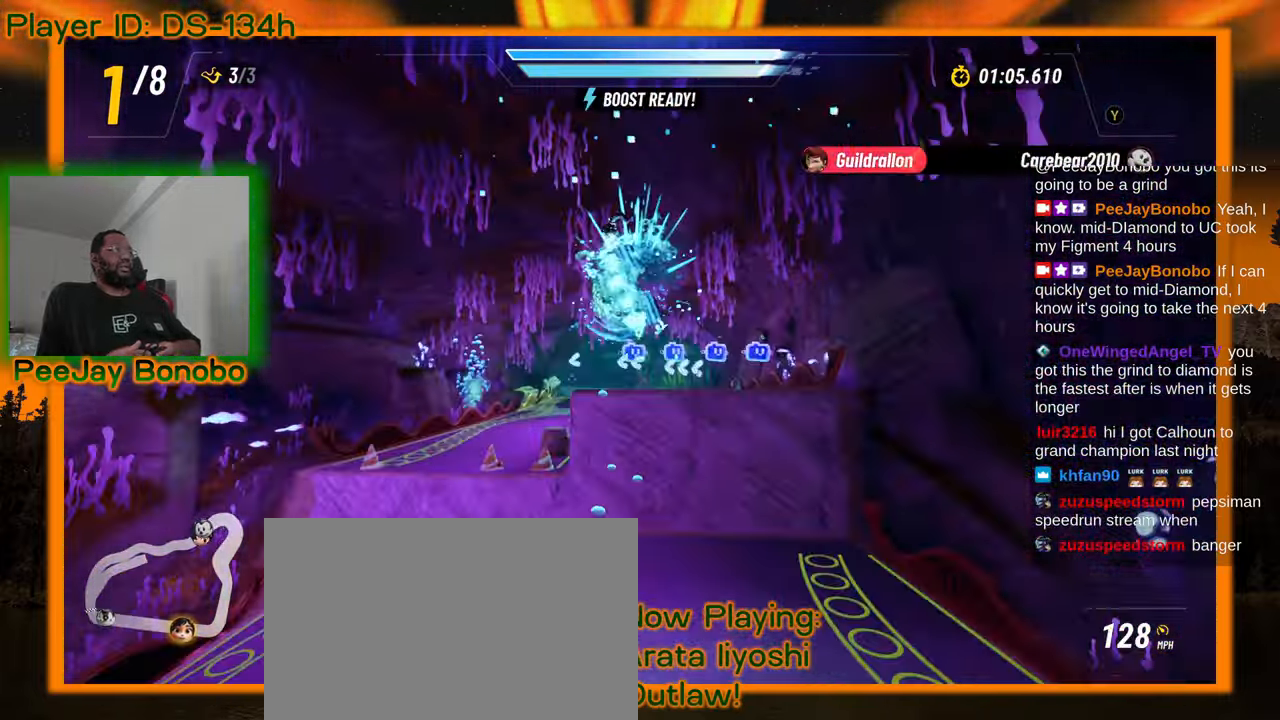
{"buttons": [], "left_stick": "center", "events": [[350, "left_stick", "up-left"], [483, "left_stick", "center"]]}
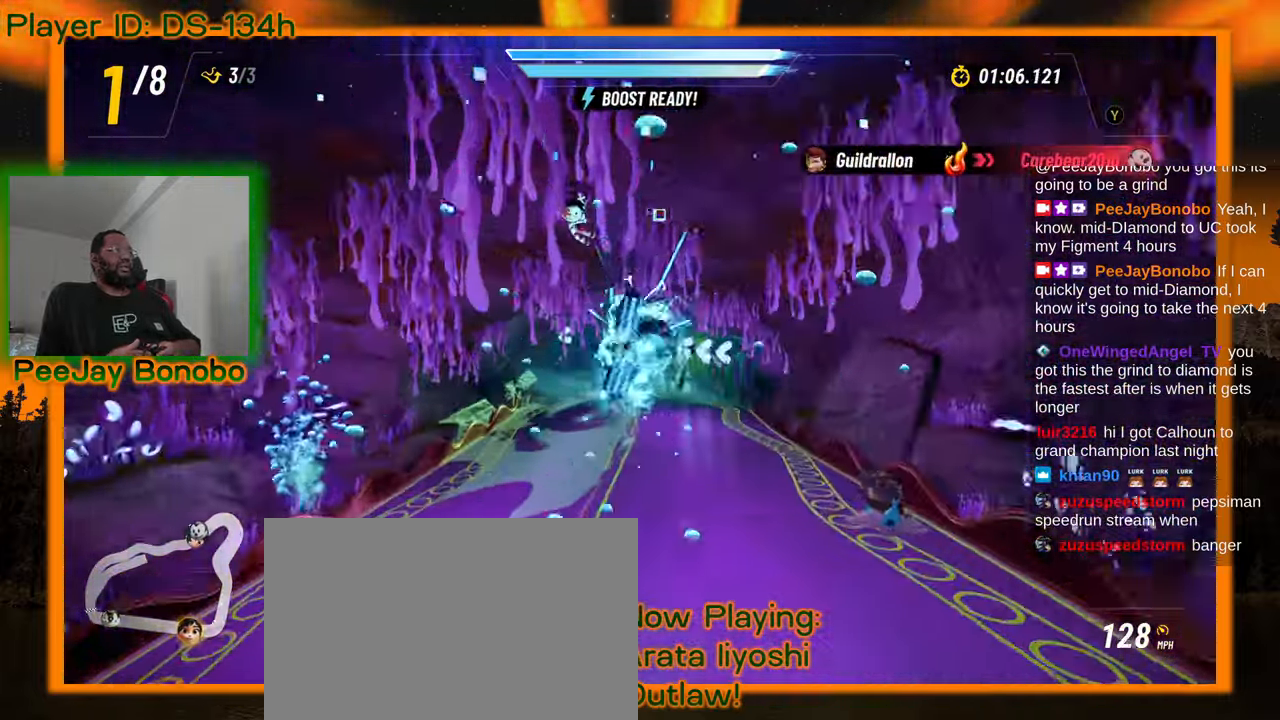
{"buttons": [], "left_stick": "up-left", "events": [[300, "left_stick", "up-left"]]}